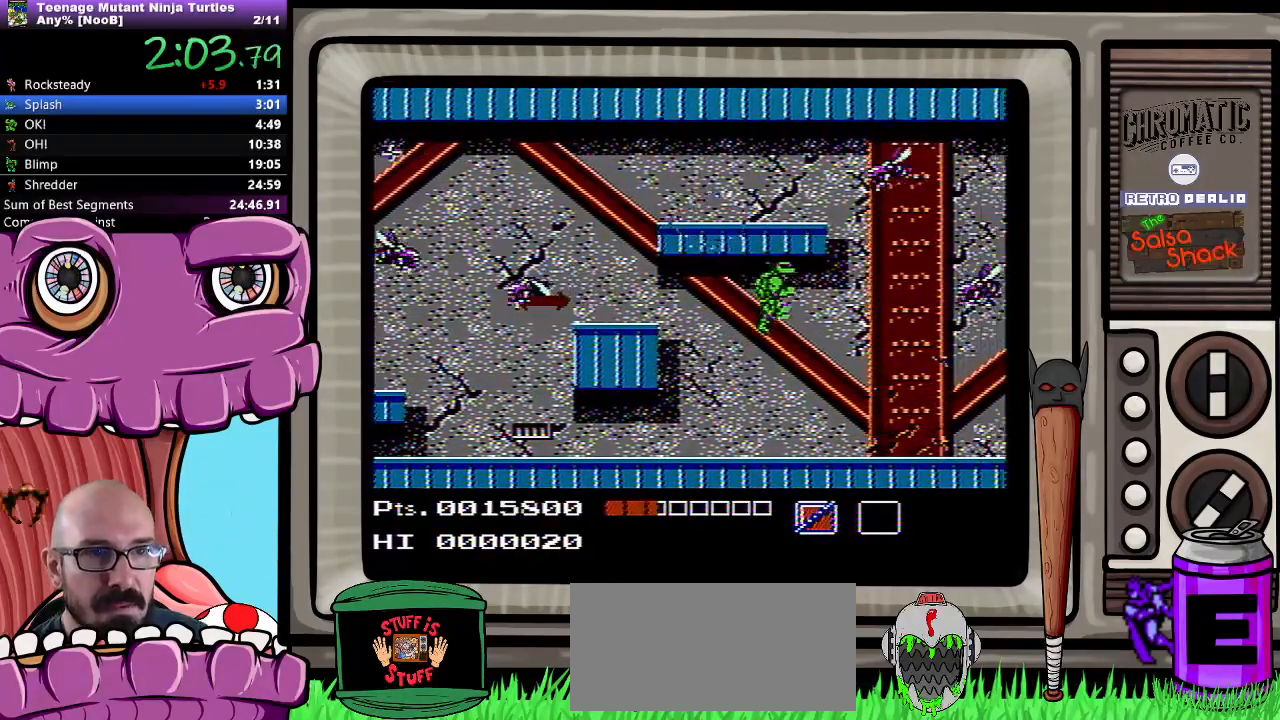
Gameplay with a controller (Nintendo layout); each line is a JSON object with the inputs held at the frame after it. "events" lists button and stick changes between this image and that frame as [ms after this image, input, new state], when the widget could be followed in between. Not read: L3 R3.
{"buttons": ["DPAD_RIGHT"], "events": [[50, "DPAD_UP", "up"]]}
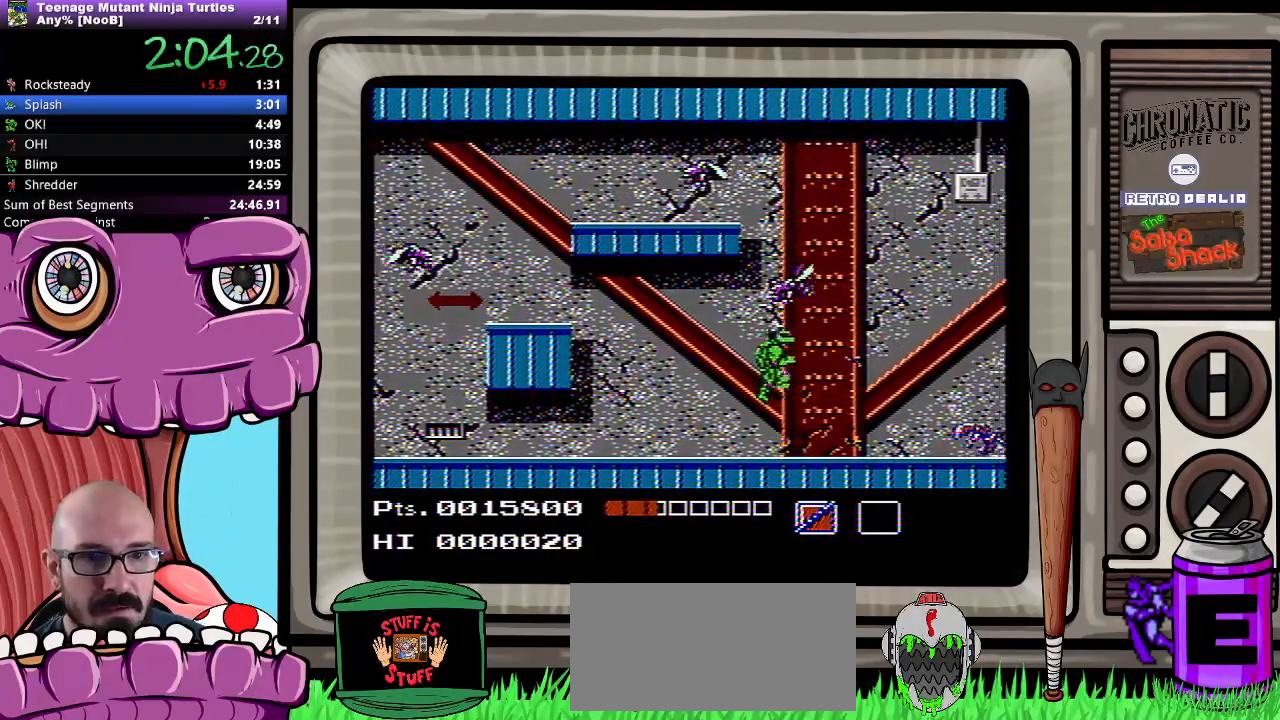
{"buttons": ["A", "DPAD_DOWN", "DPAD_RIGHT"], "events": [[283, "A", "down"], [483, "DPAD_DOWN", "down"]]}
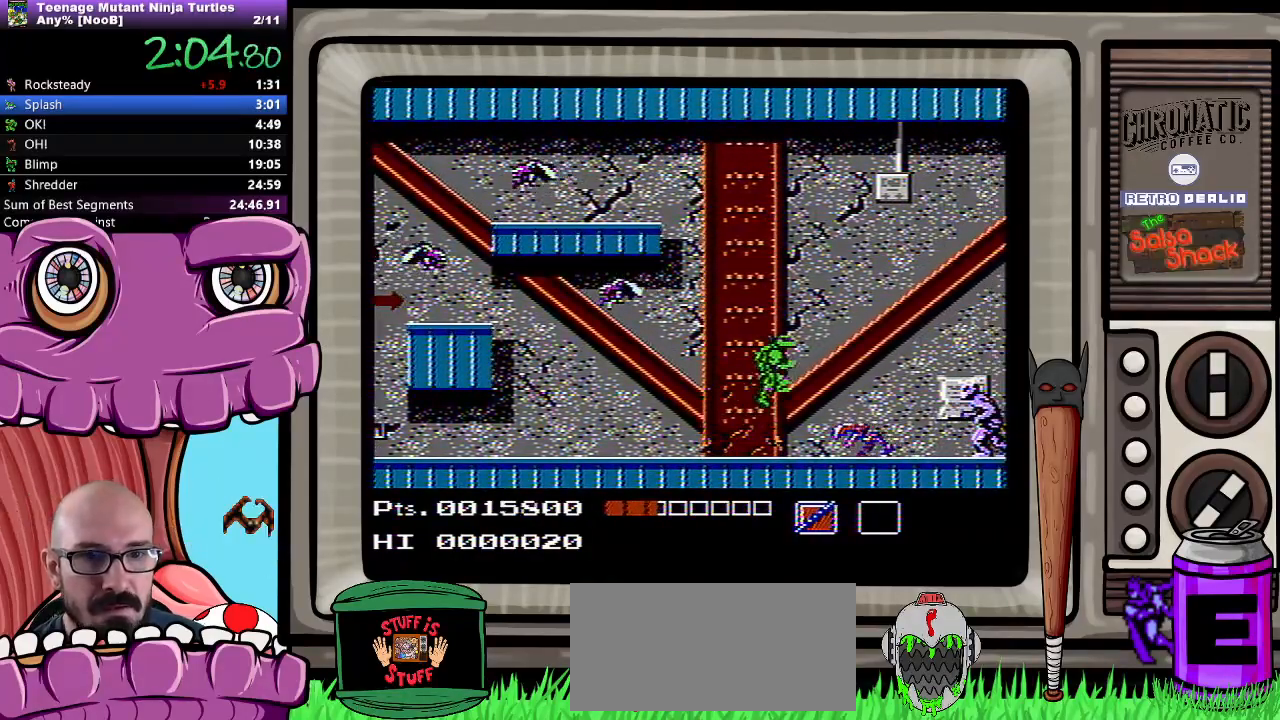
{"buttons": ["DPAD_DOWN", "DPAD_RIGHT"], "events": [[83, "A", "up"]]}
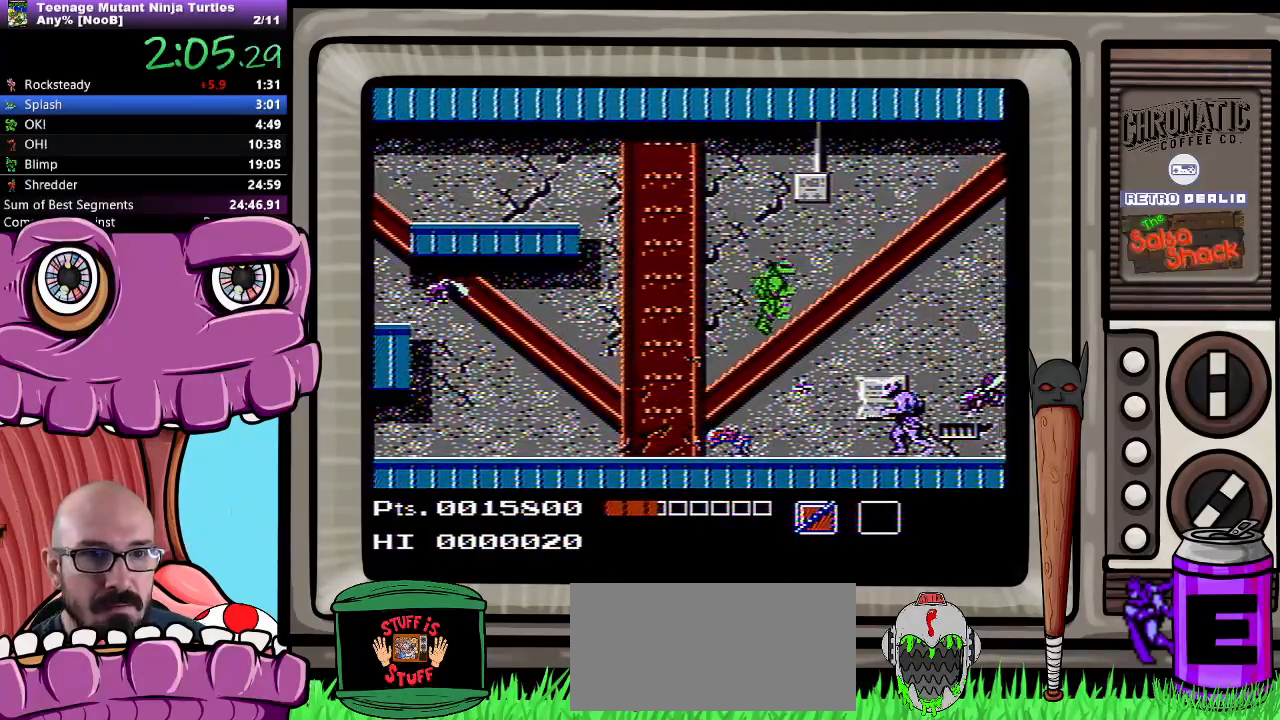
{"buttons": ["DPAD_DOWN", "DPAD_RIGHT"], "events": [[117, "B", "down"], [217, "B", "up"], [267, "B", "down"], [317, "B", "up"]]}
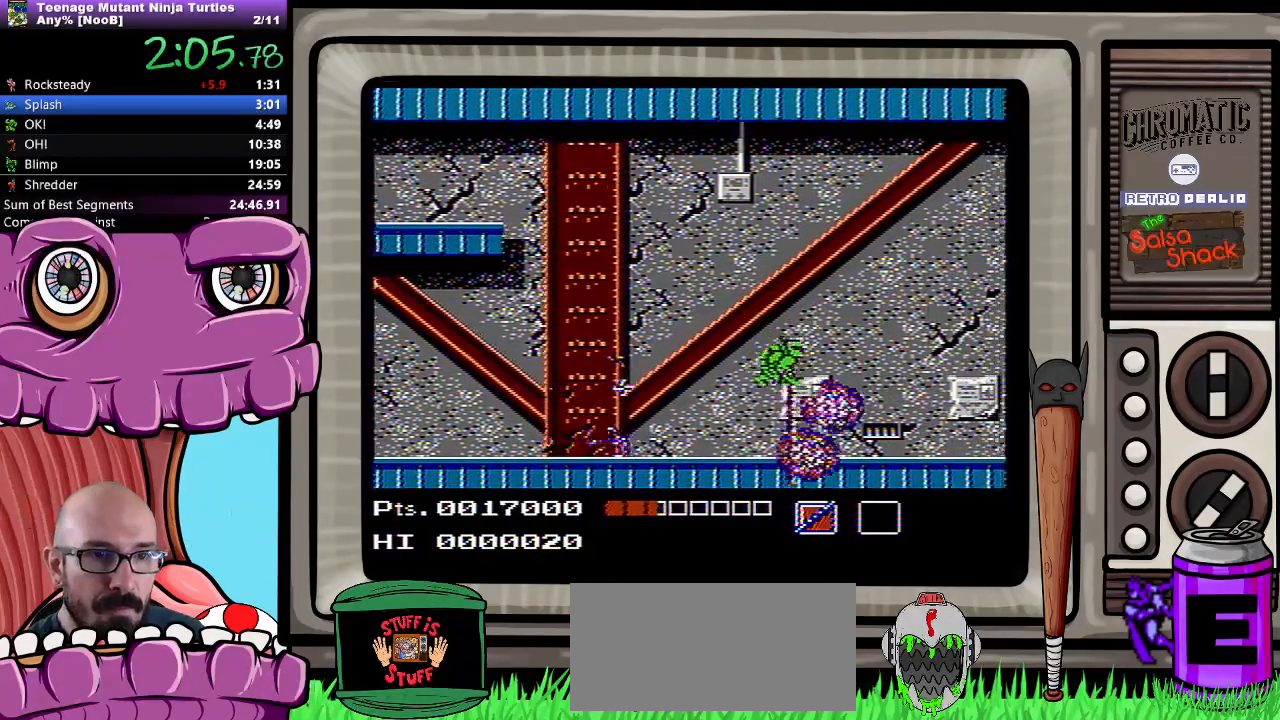
{"buttons": ["DPAD_RIGHT"], "events": [[17, "DPAD_DOWN", "up"], [283, "B", "down"], [367, "B", "up"]]}
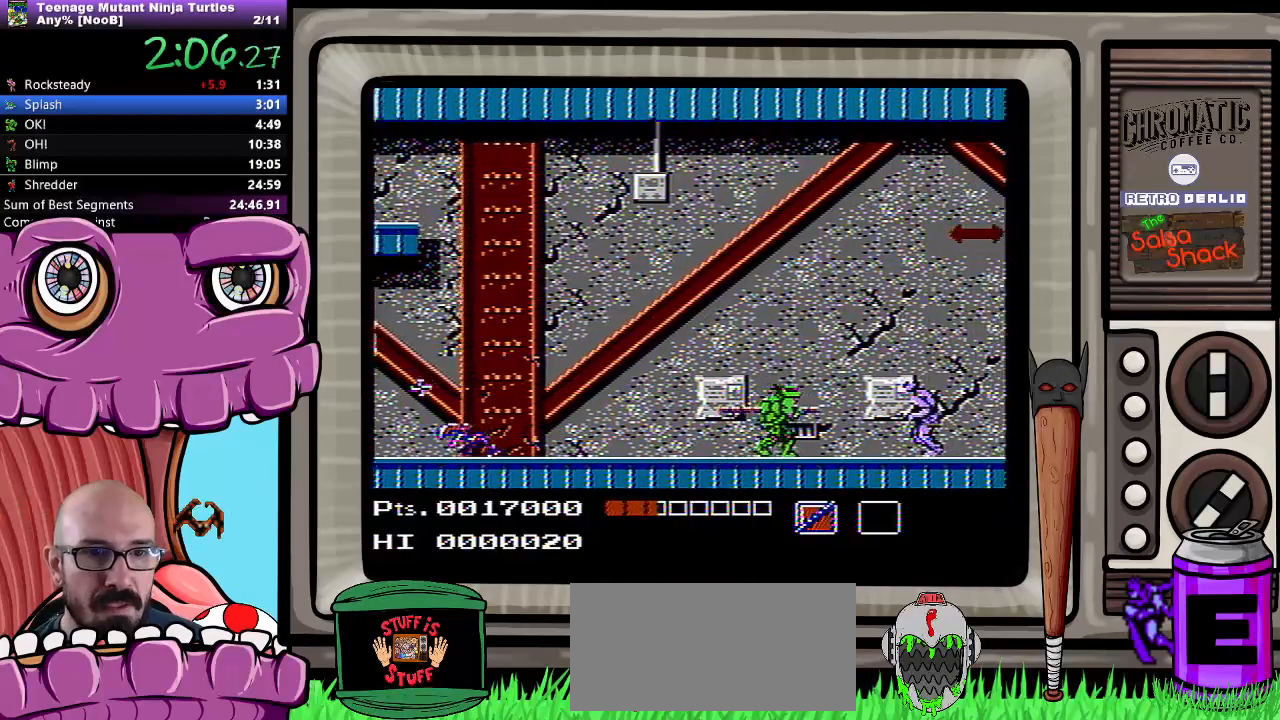
{"buttons": ["DPAD_RIGHT"], "events": [[150, "B", "down"], [233, "B", "up"]]}
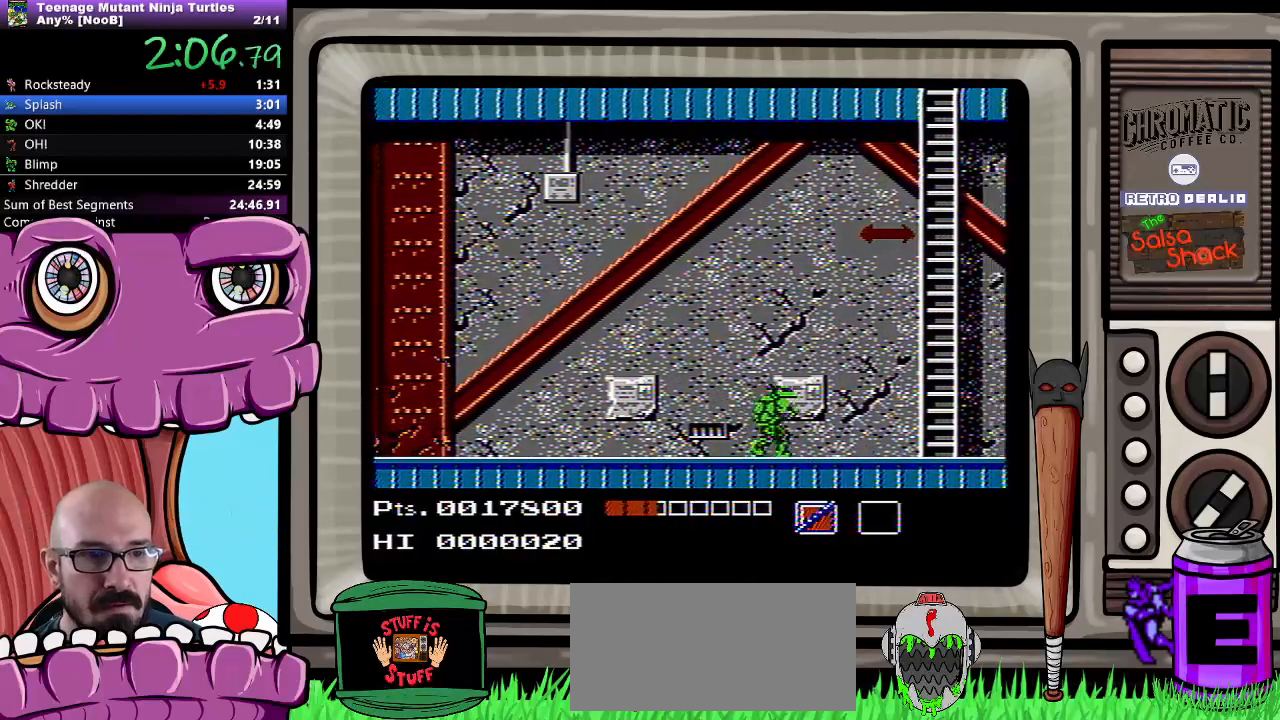
{"buttons": ["DPAD_RIGHT"], "events": []}
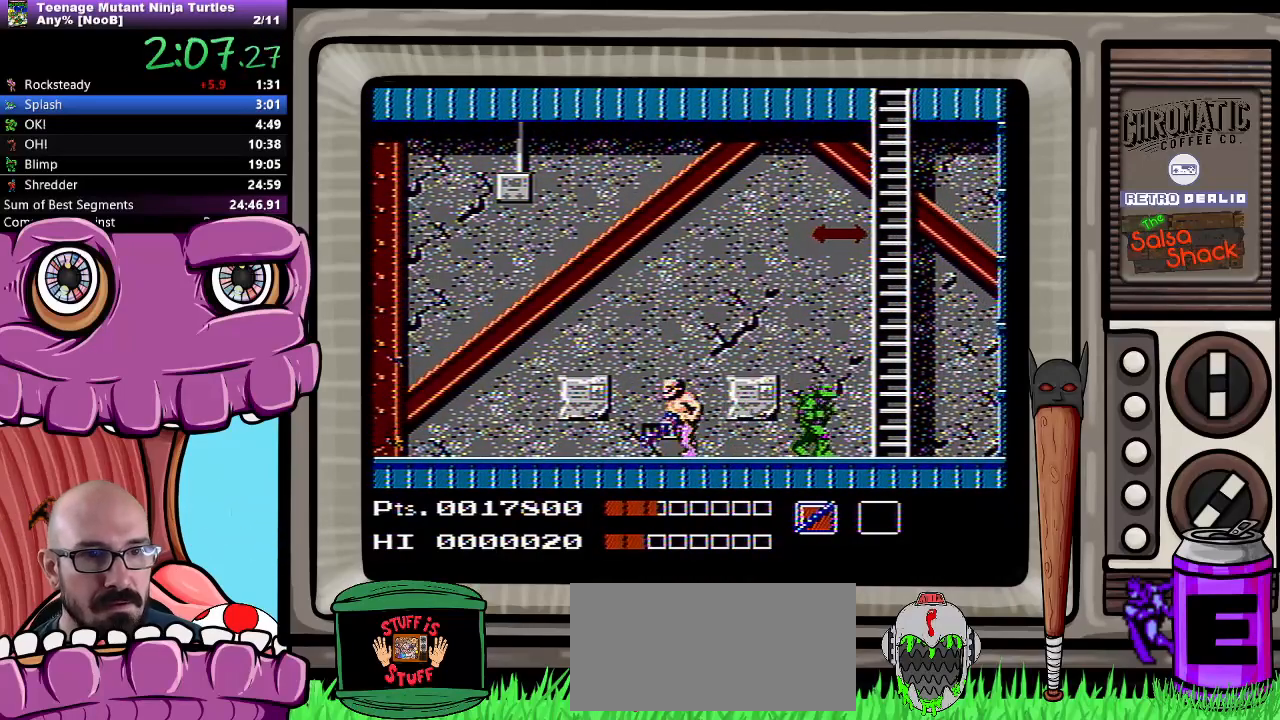
{"buttons": ["DPAD_LEFT"], "events": [[17, "DPAD_LEFT", "down"], [17, "DPAD_RIGHT", "up"], [233, "B", "down"], [300, "B", "up"]]}
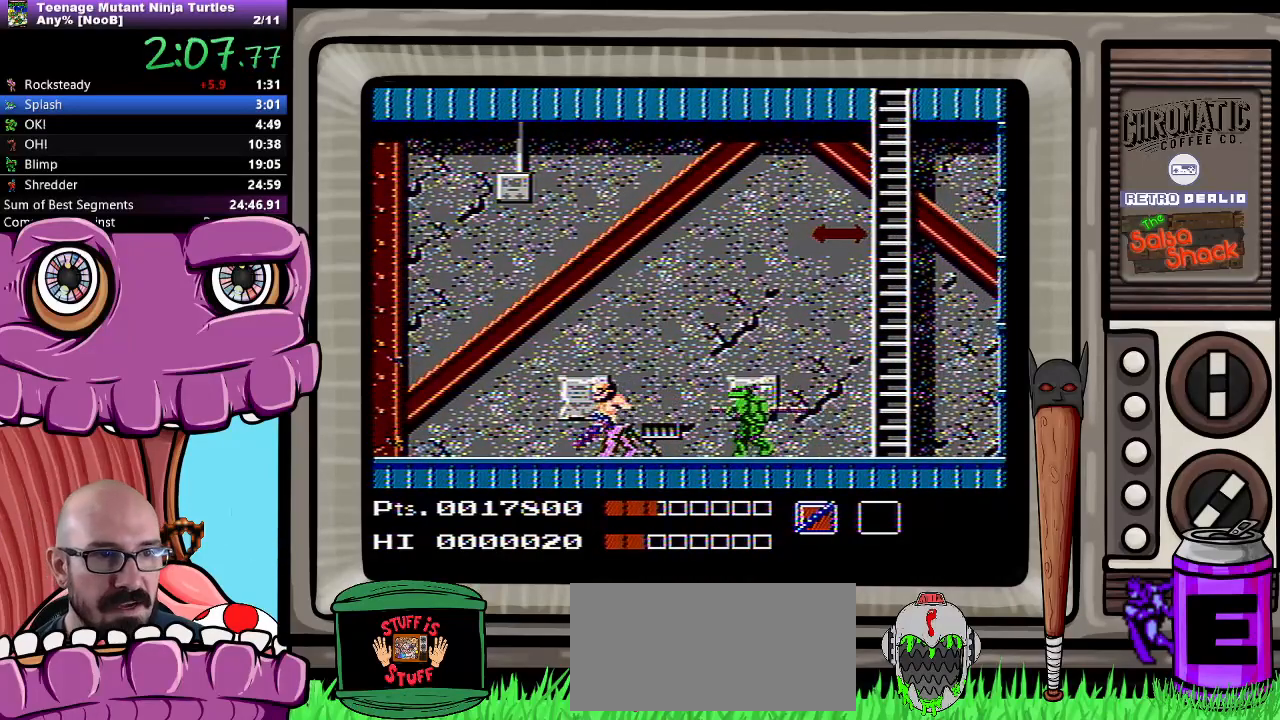
{"buttons": [], "events": [[217, "DPAD_LEFT", "up"]]}
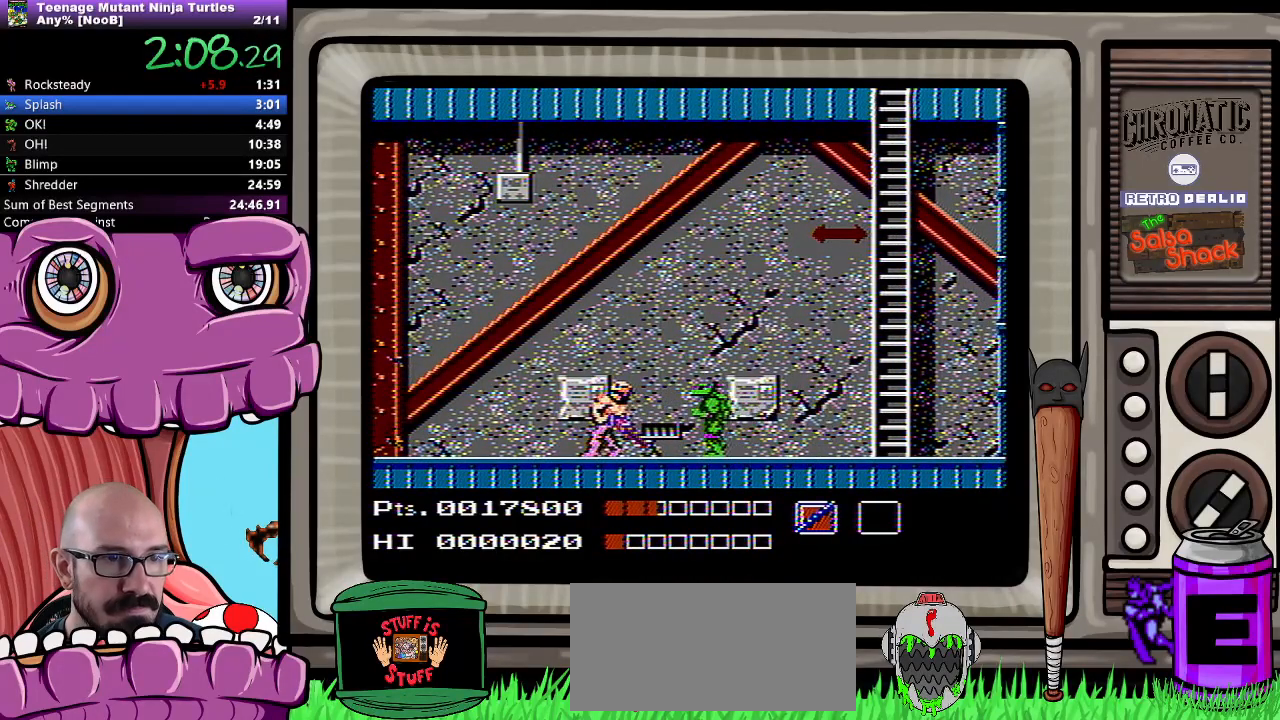
{"buttons": [], "events": [[233, "B", "down"], [283, "B", "up"]]}
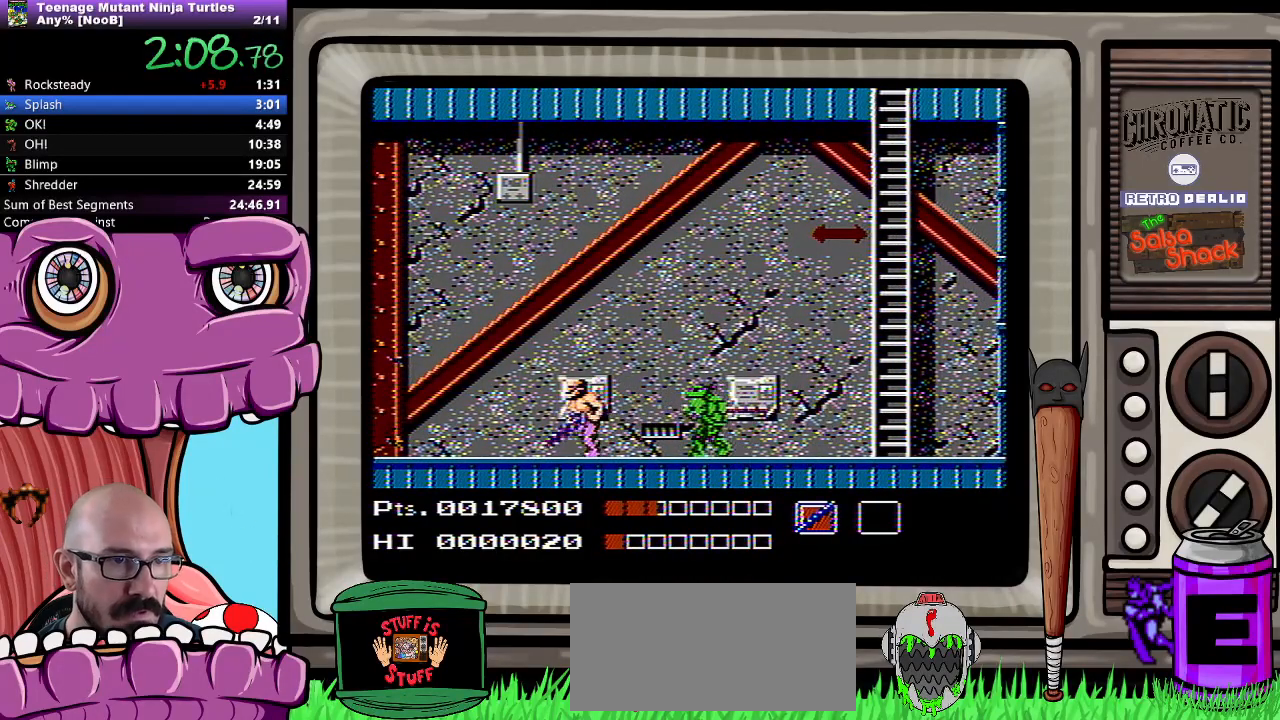
{"buttons": ["DPAD_RIGHT"], "events": [[167, "DPAD_RIGHT", "down"]]}
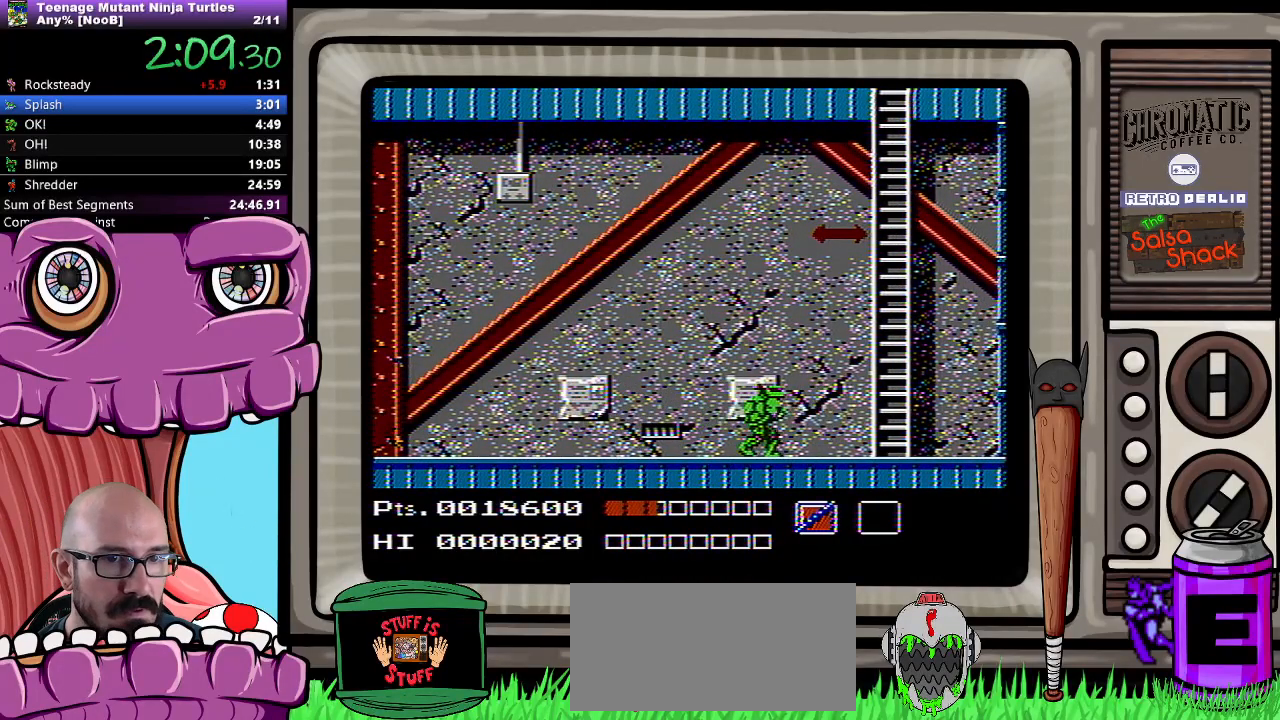
{"buttons": ["DPAD_RIGHT"], "events": []}
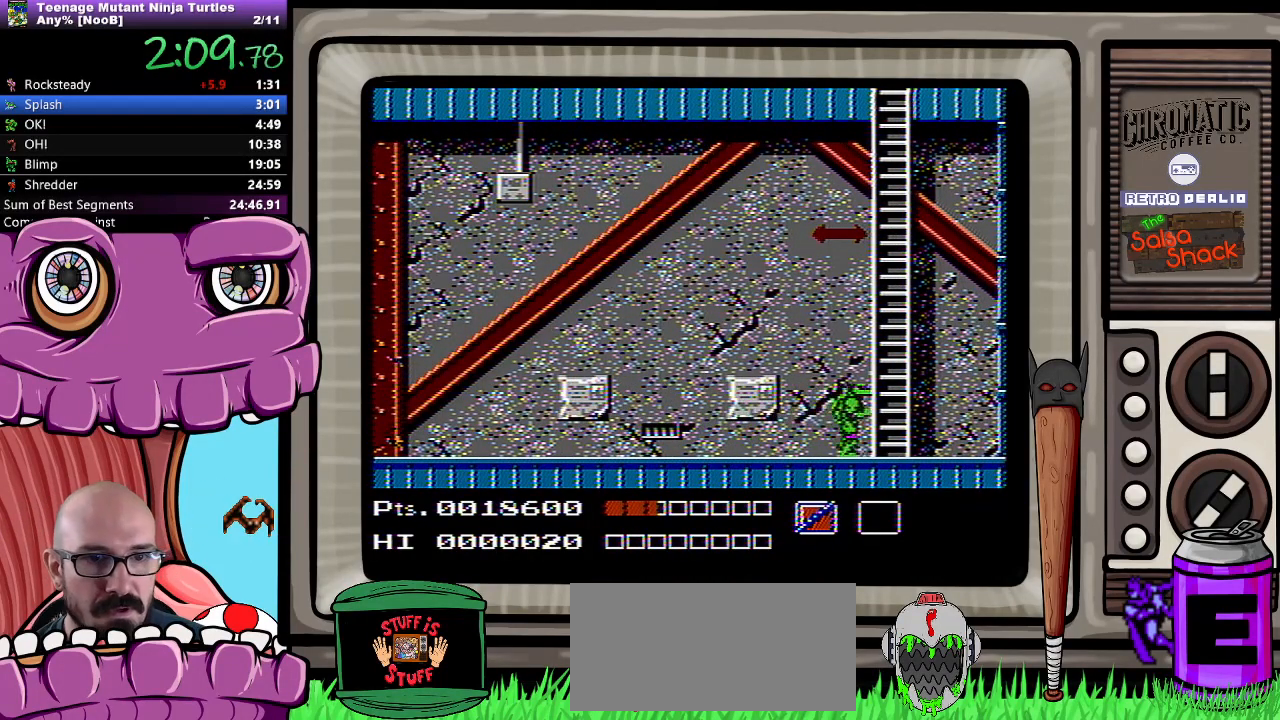
{"buttons": ["DPAD_UP"], "events": [[133, "DPAD_UP", "down"], [150, "DPAD_RIGHT", "up"]]}
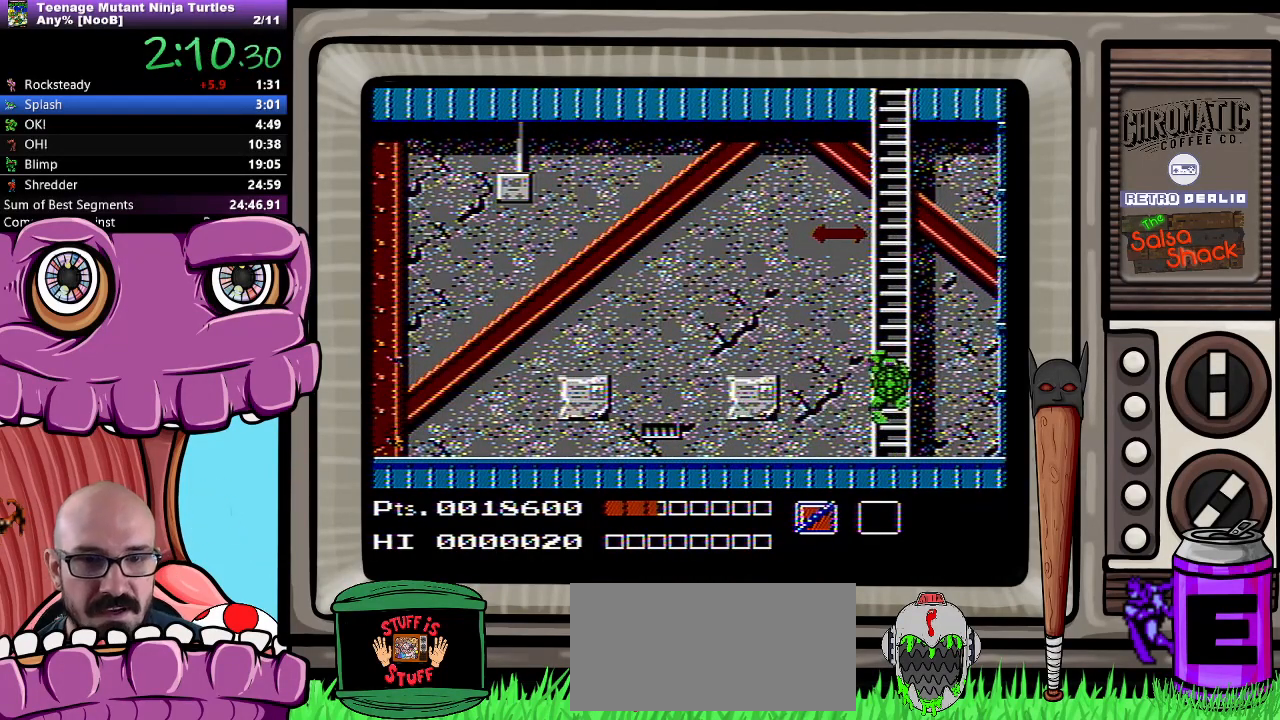
{"buttons": ["DPAD_UP"], "events": []}
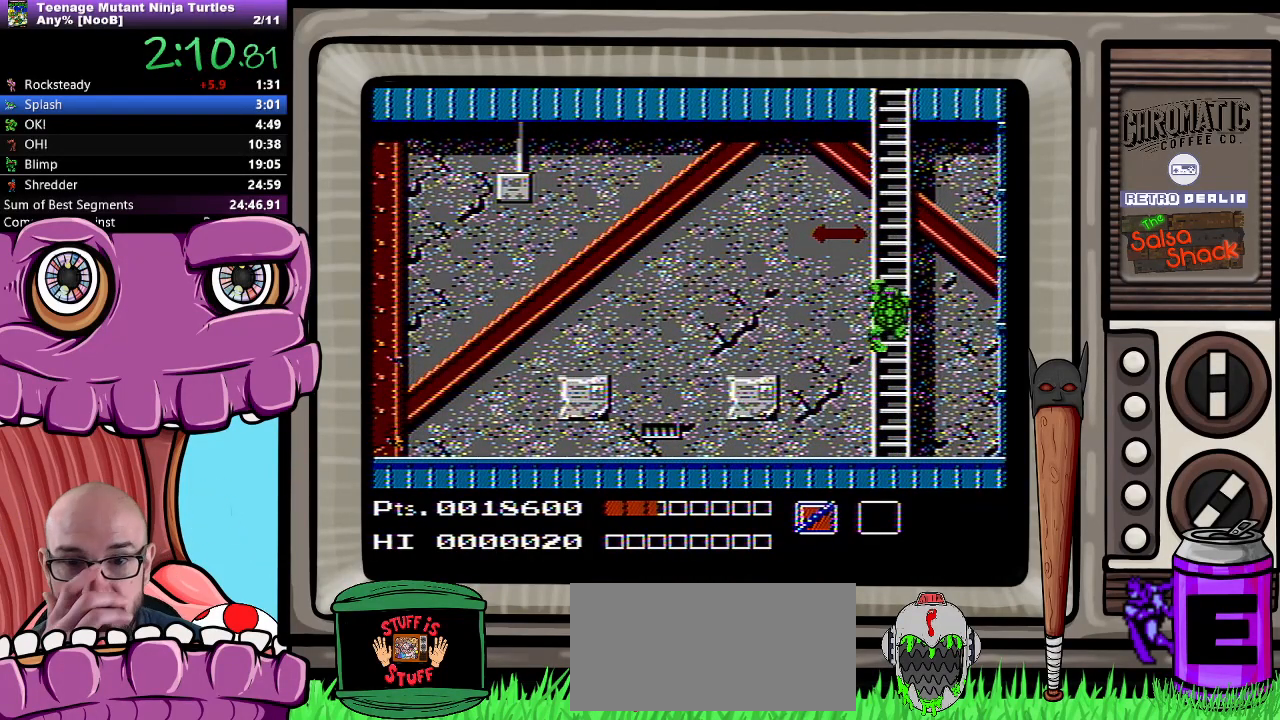
{"buttons": ["DPAD_UP"], "events": []}
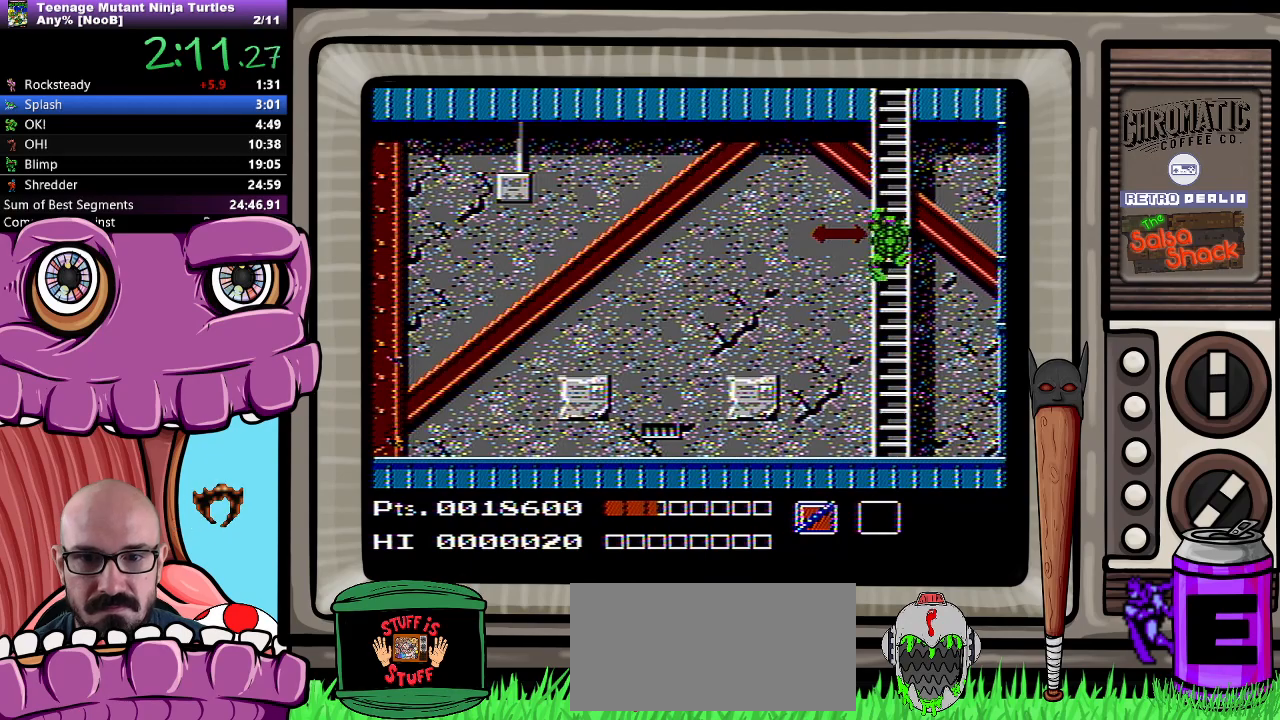
{"buttons": ["DPAD_UP"], "events": []}
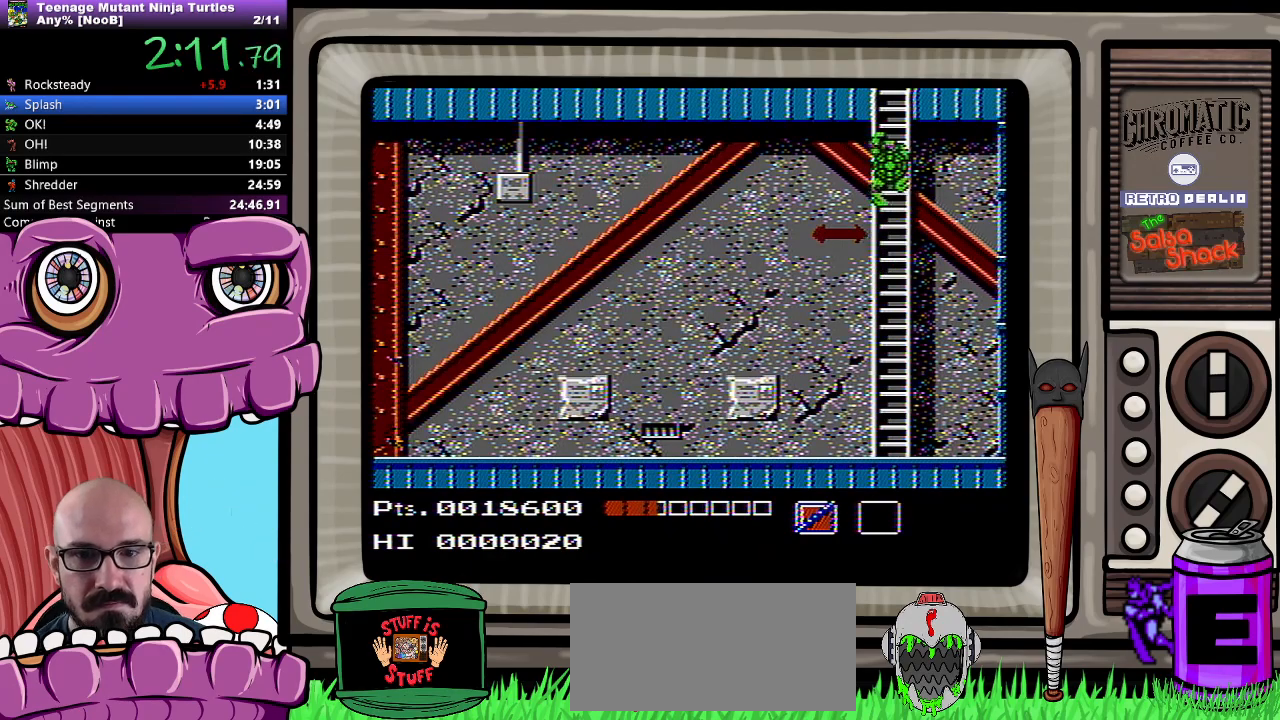
{"buttons": ["DPAD_UP"], "events": []}
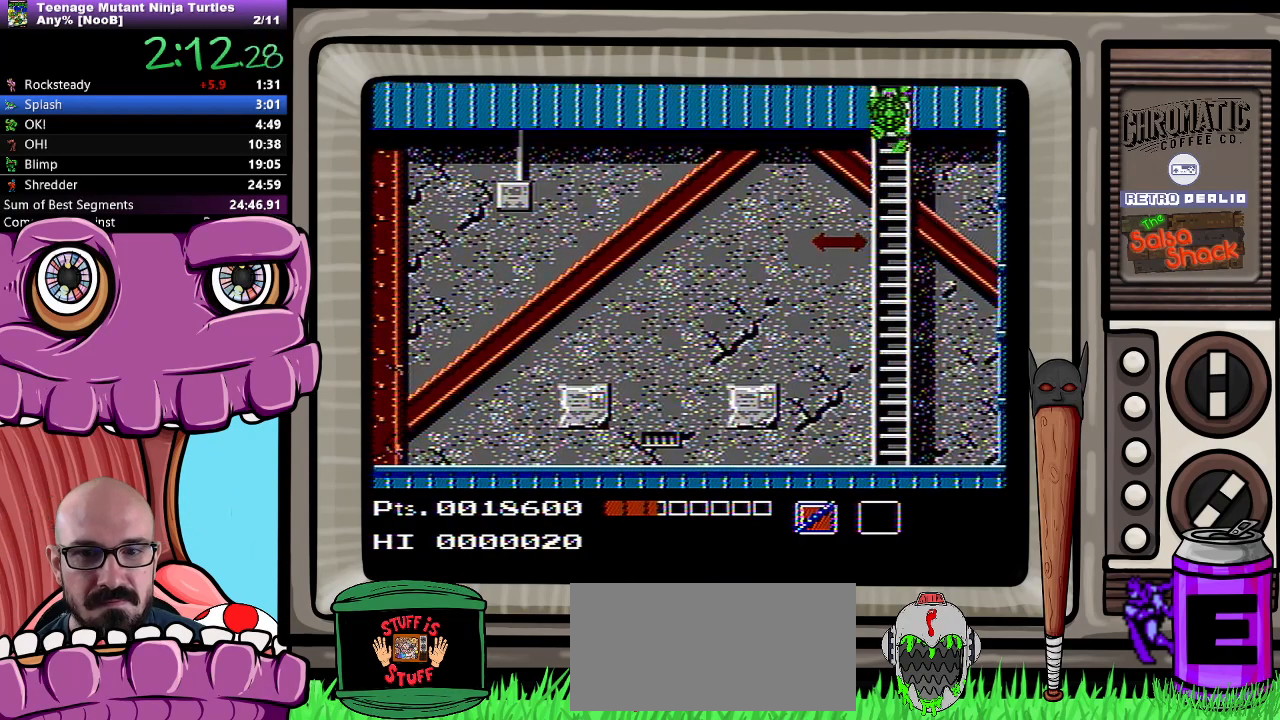
{"buttons": ["DPAD_UP"], "events": []}
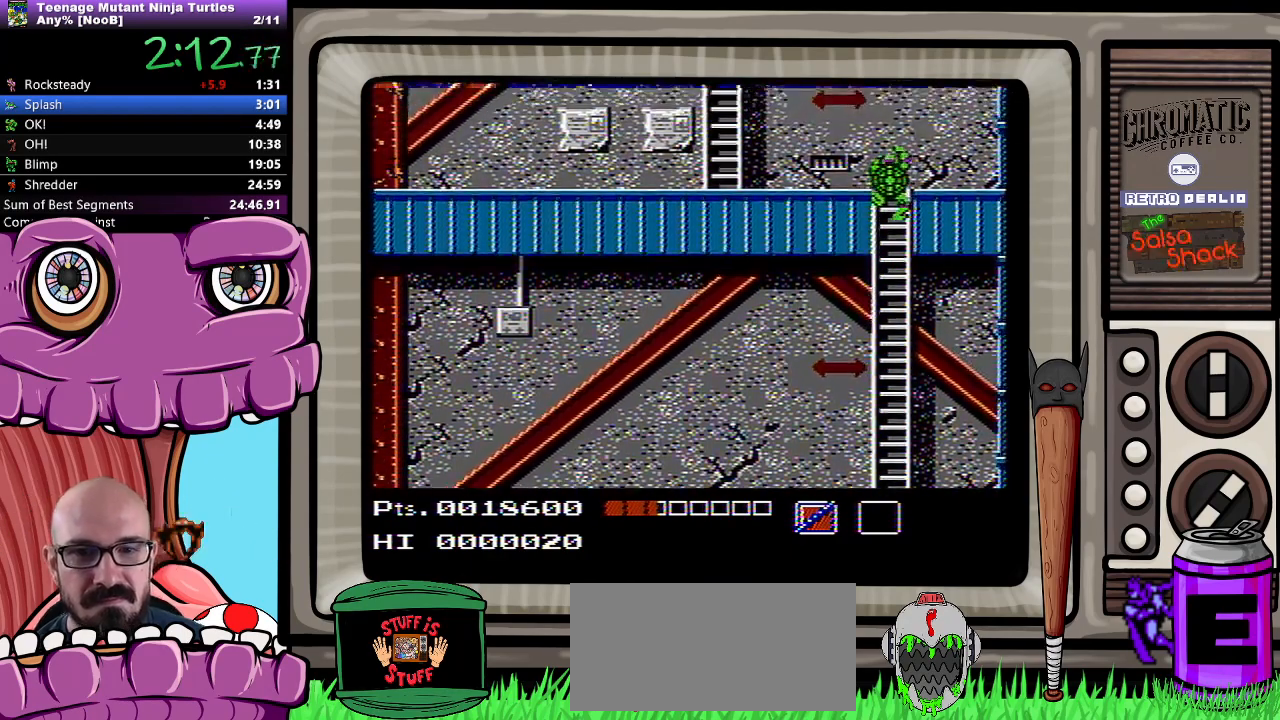
{"buttons": ["DPAD_UP"], "events": []}
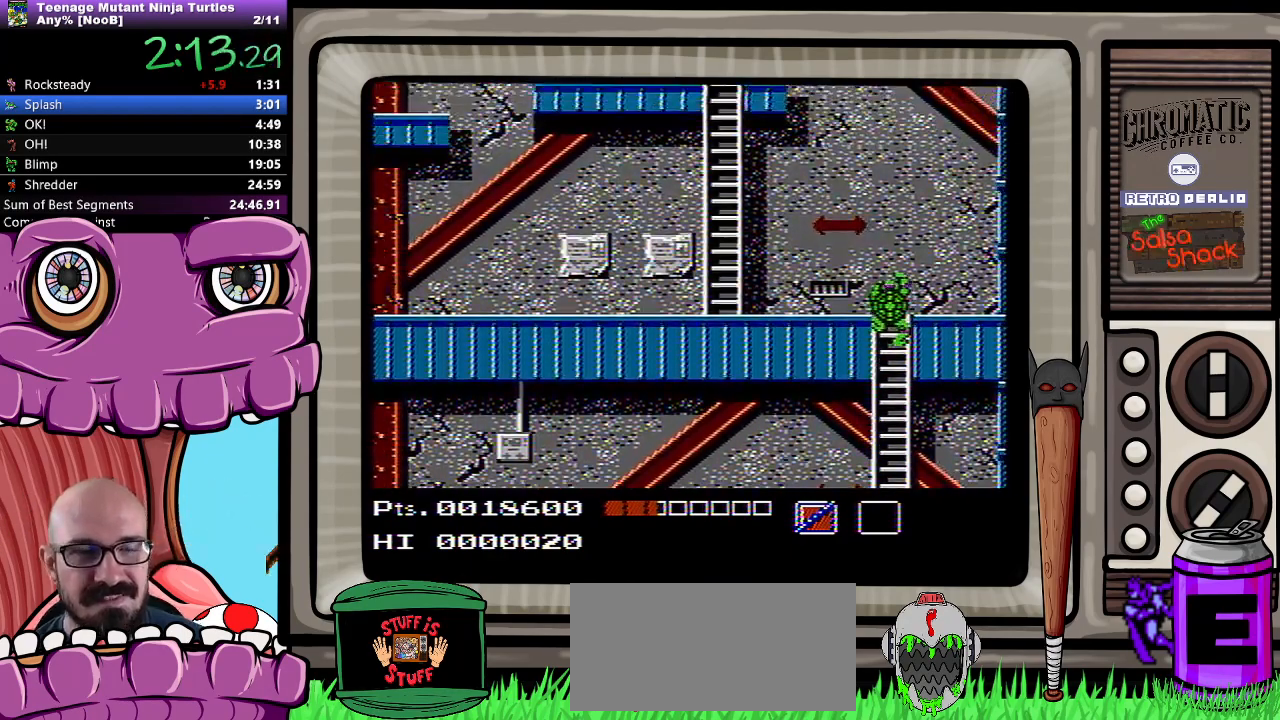
{"buttons": ["DPAD_UP"], "events": []}
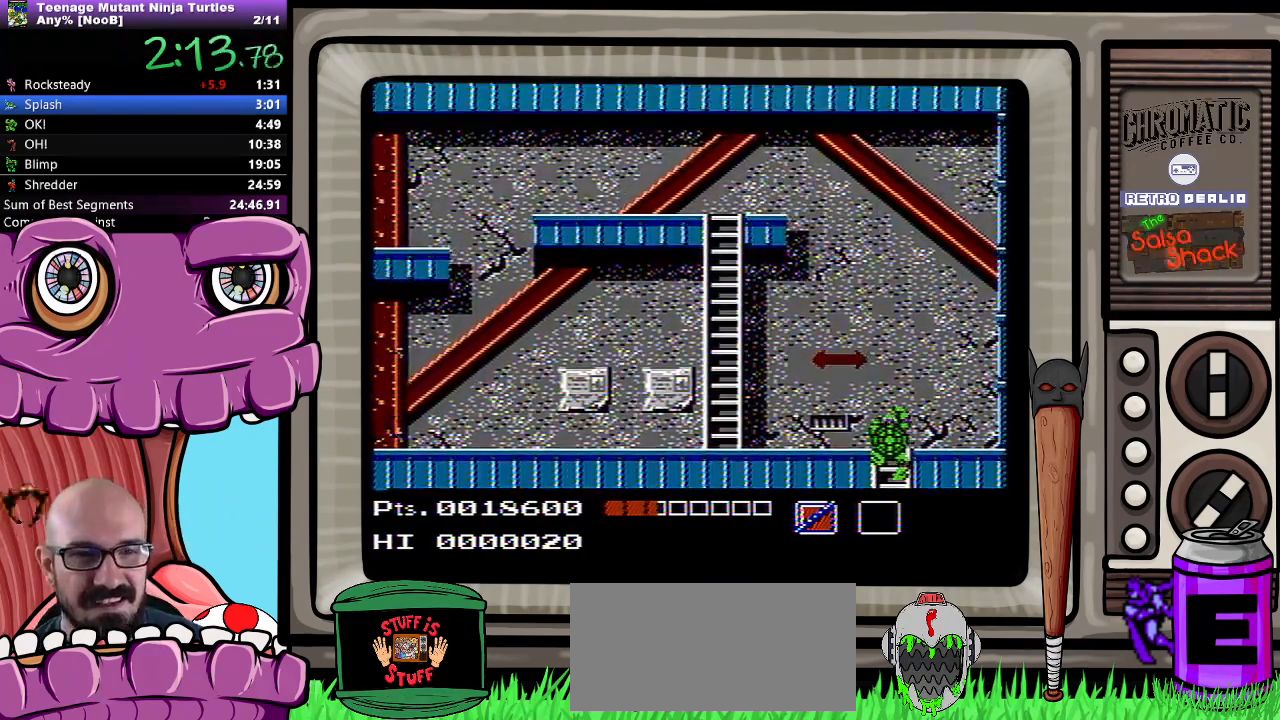
{"buttons": ["DPAD_UP", "DPAD_LEFT"], "events": [[450, "DPAD_LEFT", "down"]]}
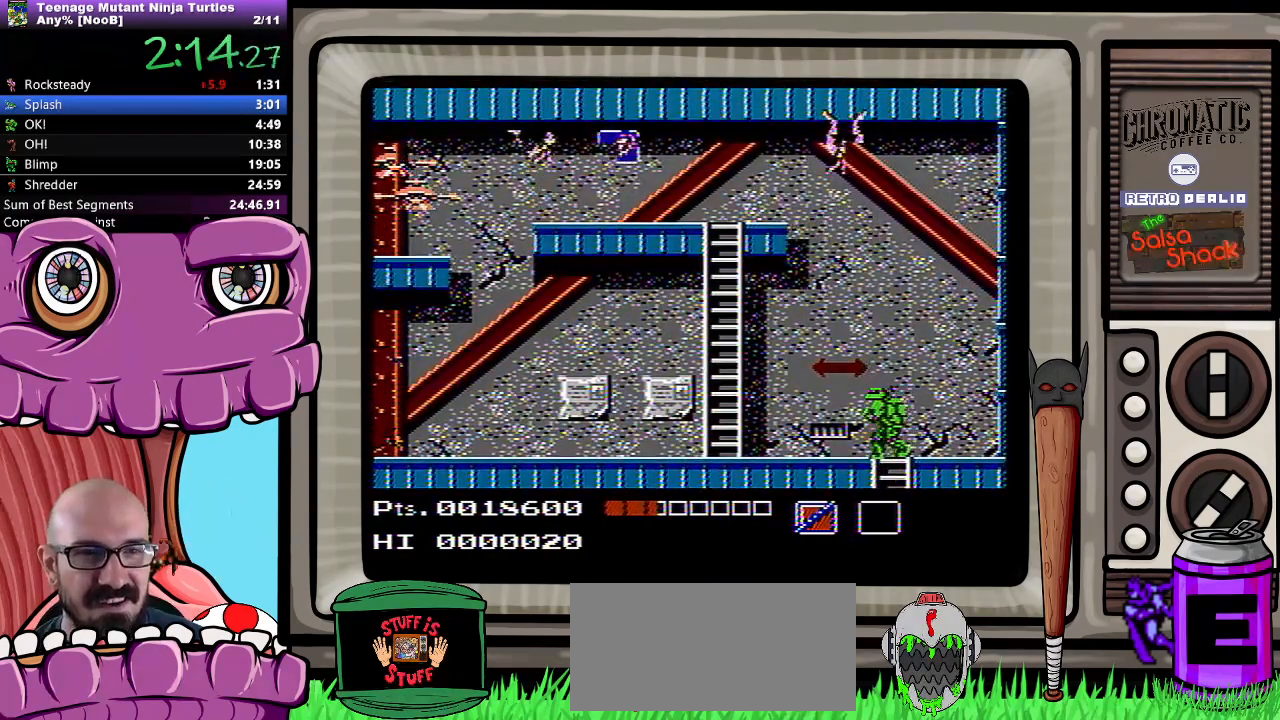
{"buttons": ["DPAD_UP"], "events": [[33, "DPAD_UP", "up"], [183, "DPAD_UP", "down"], [317, "DPAD_LEFT", "up"], [400, "B", "down"], [467, "B", "up"]]}
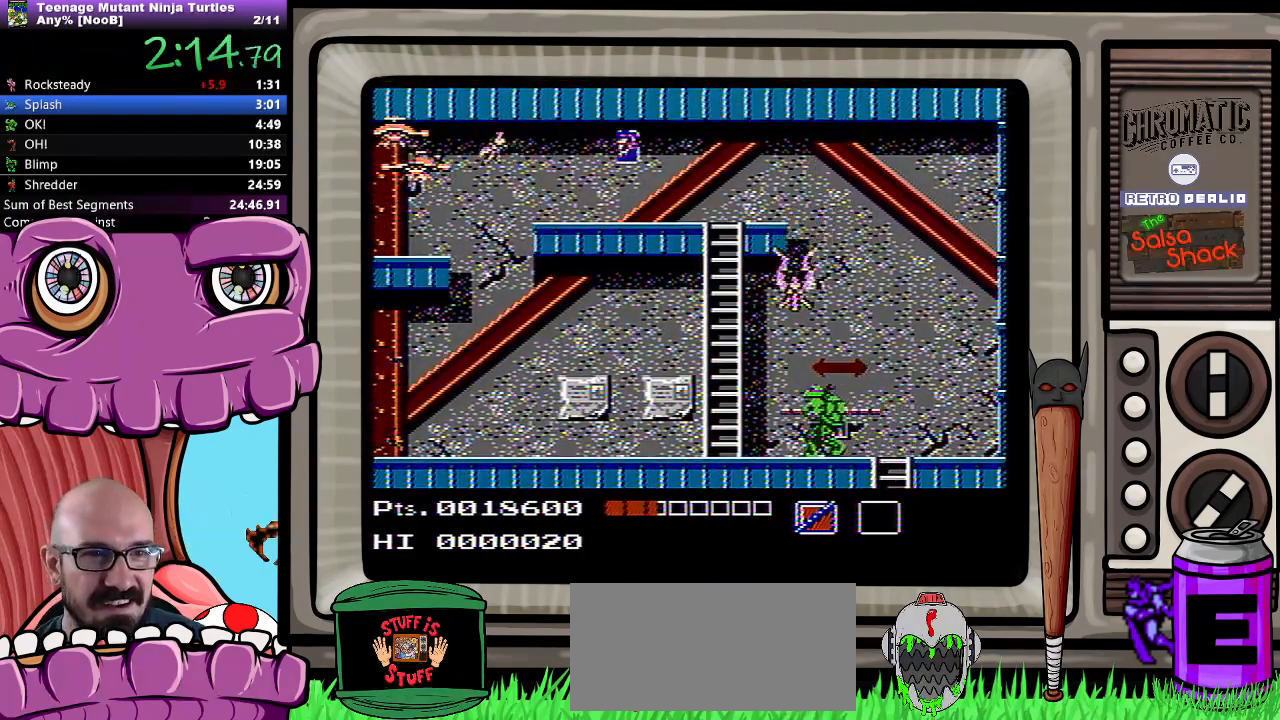
{"buttons": [], "events": [[117, "DPAD_UP", "up"], [317, "DPAD_LEFT", "down"], [483, "DPAD_LEFT", "up"]]}
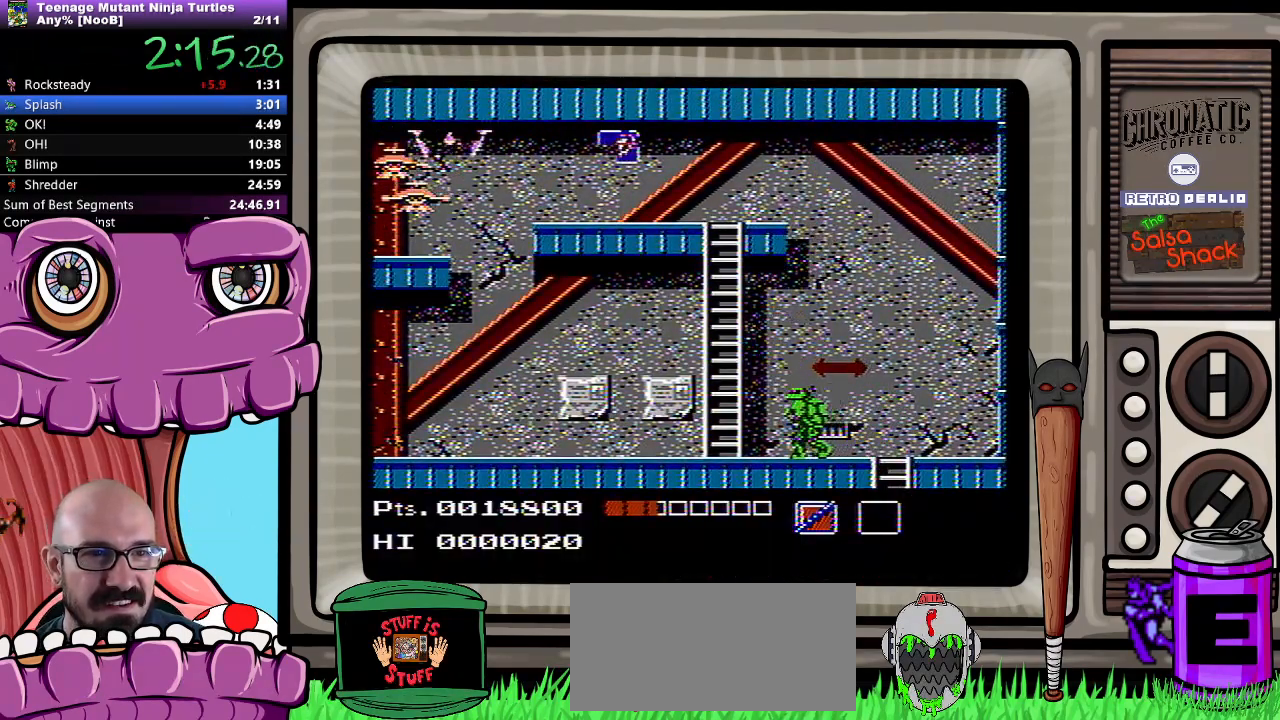
{"buttons": ["A"], "events": [[133, "DPAD_LEFT", "down"], [167, "DPAD_LEFT", "up"], [500, "A", "down"]]}
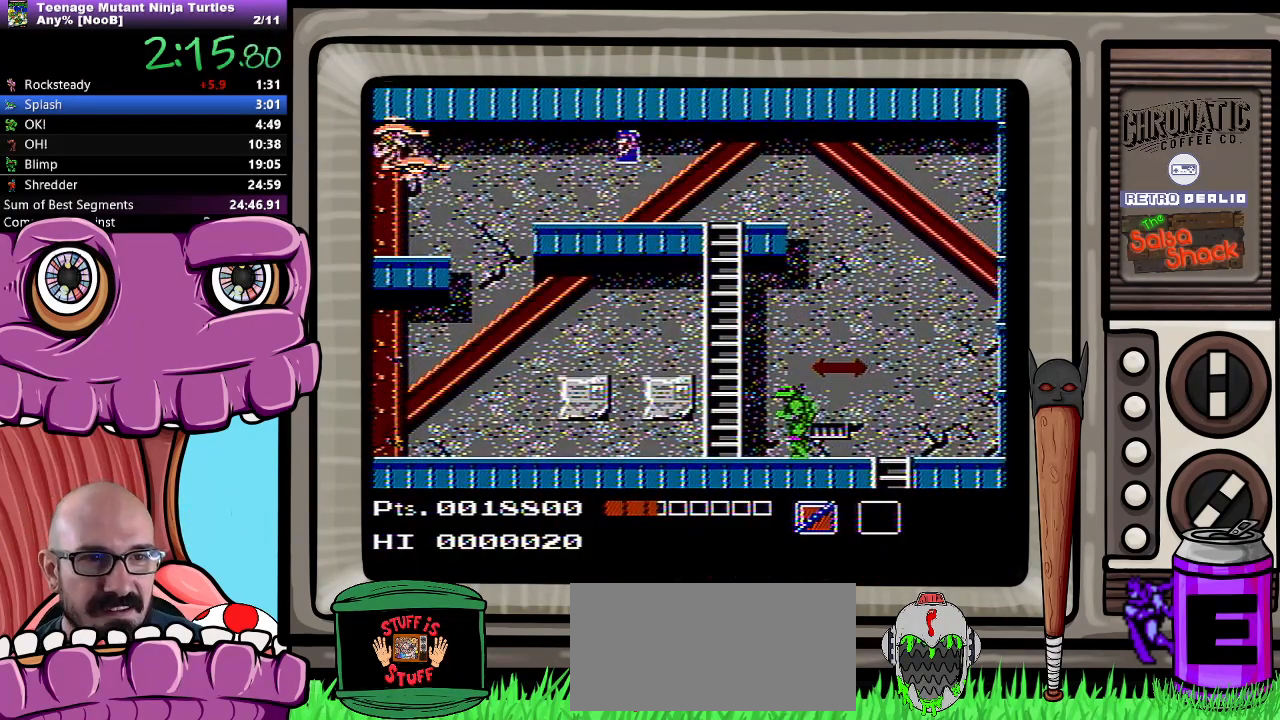
{"buttons": ["A"], "events": []}
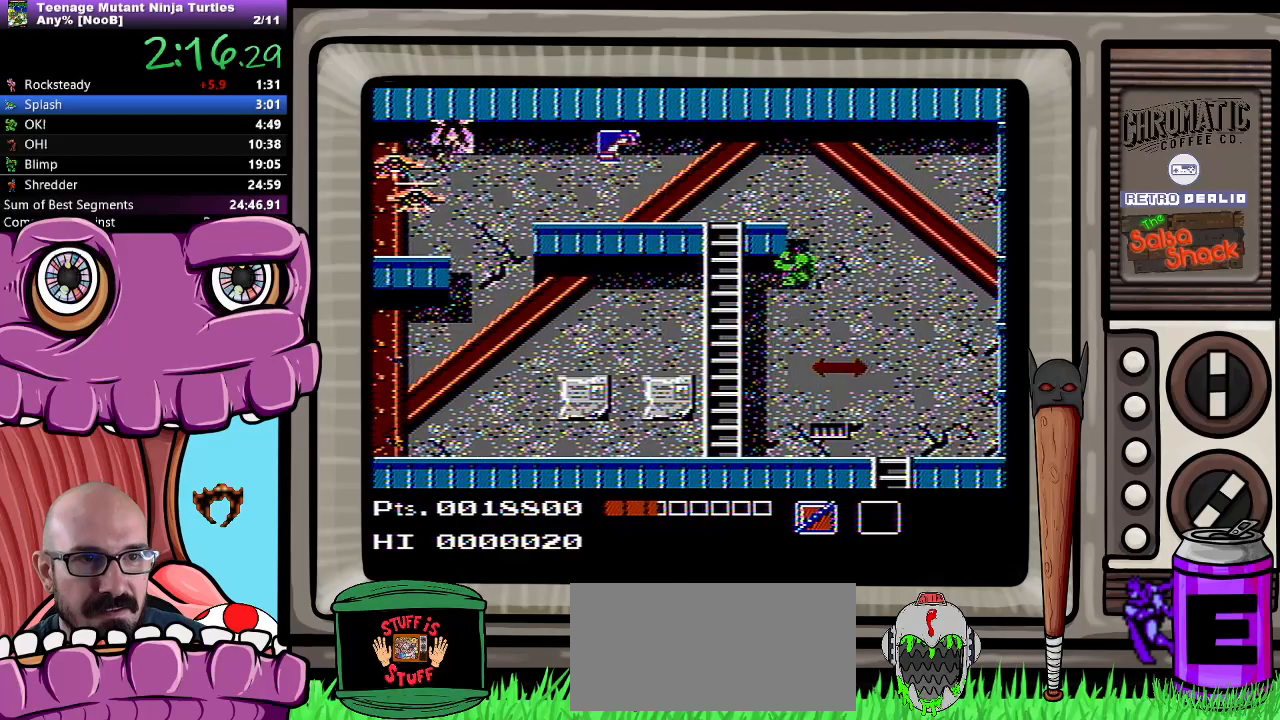
{"buttons": ["DPAD_UP", "DPAD_LEFT"], "events": [[50, "DPAD_LEFT", "down"], [117, "DPAD_UP", "down"], [233, "B", "down"], [317, "A", "up"], [483, "B", "up"]]}
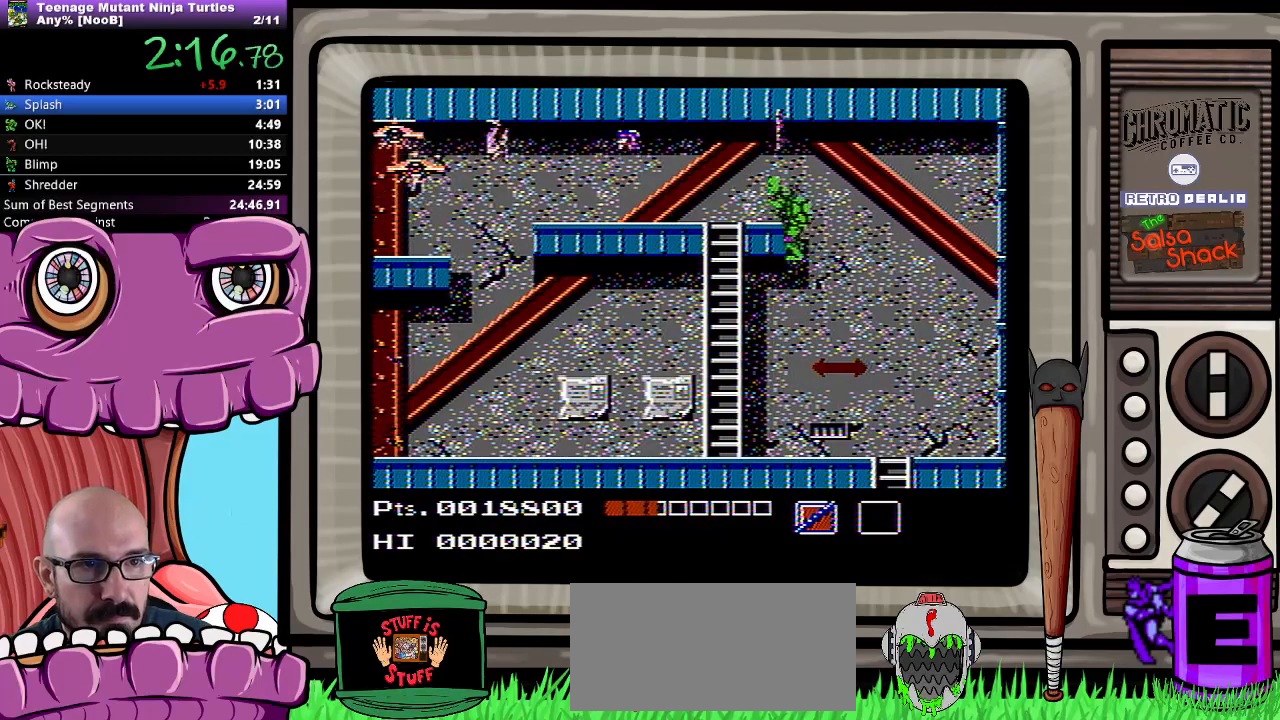
{"buttons": [], "events": [[67, "DPAD_UP", "up"], [83, "DPAD_LEFT", "up"]]}
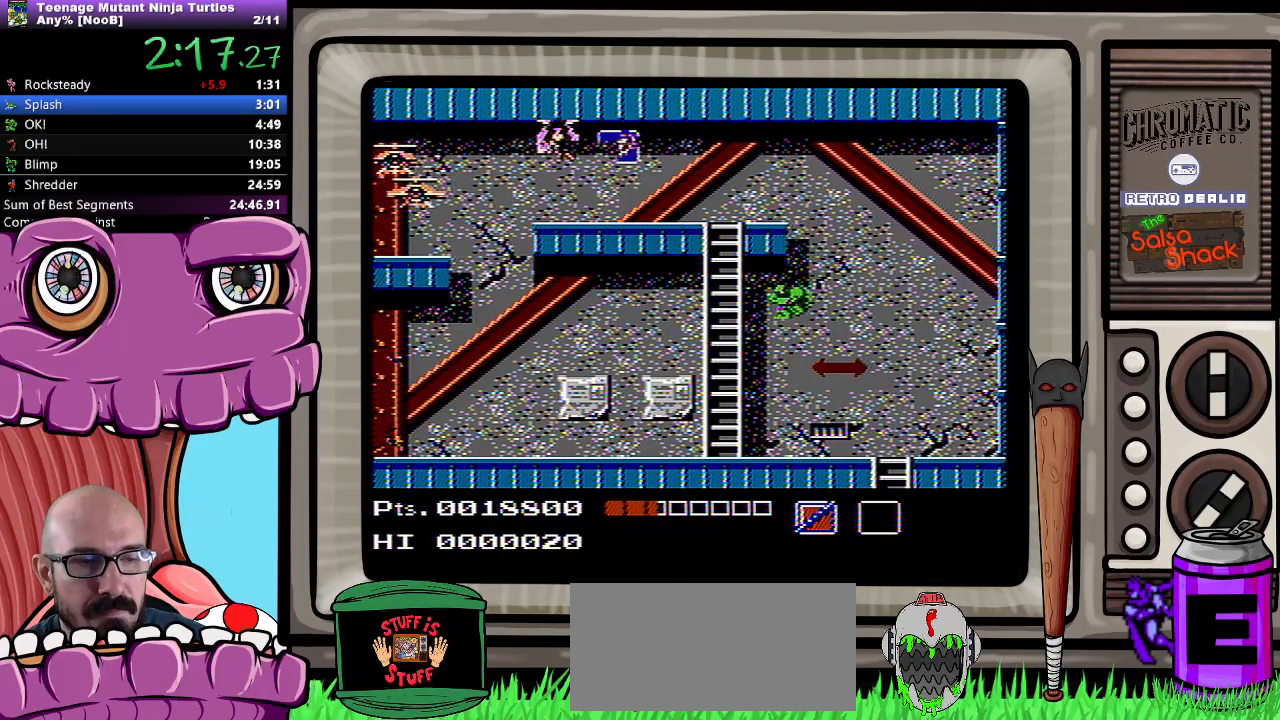
{"buttons": ["A"], "events": [[333, "A", "down"]]}
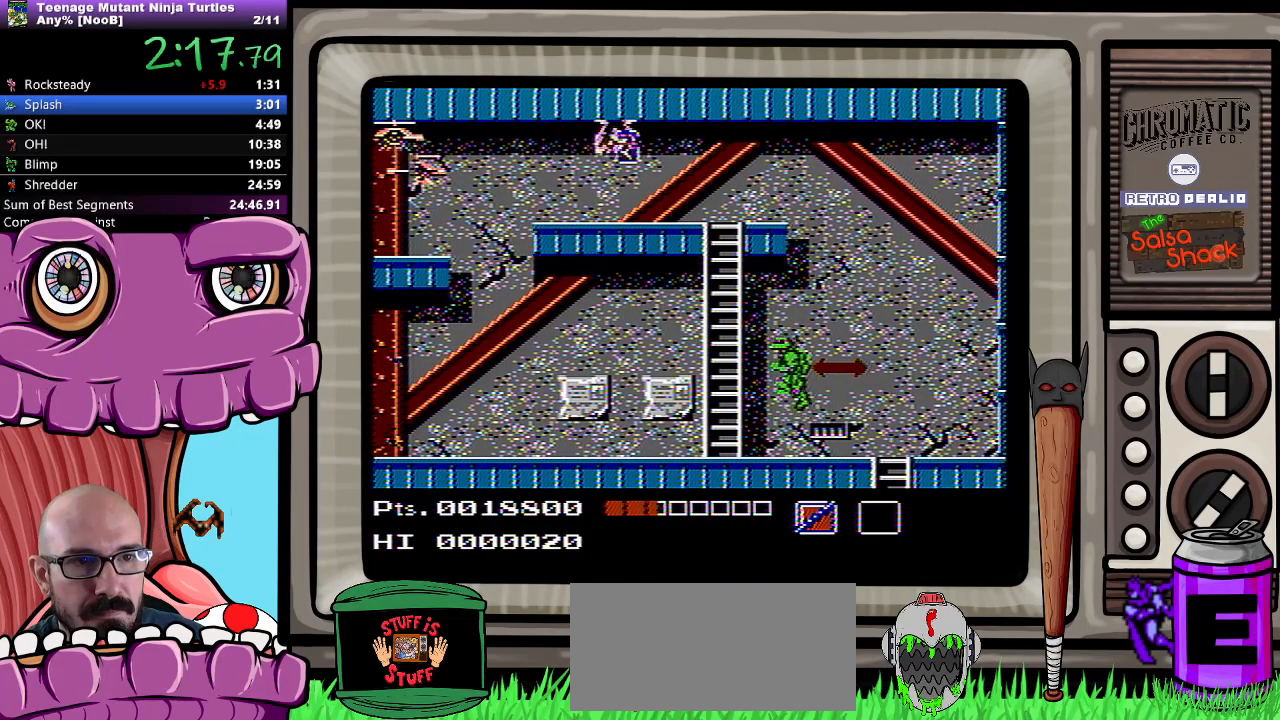
{"buttons": ["A", "DPAD_UP", "DPAD_LEFT"], "events": [[467, "DPAD_LEFT", "down"], [483, "DPAD_UP", "down"]]}